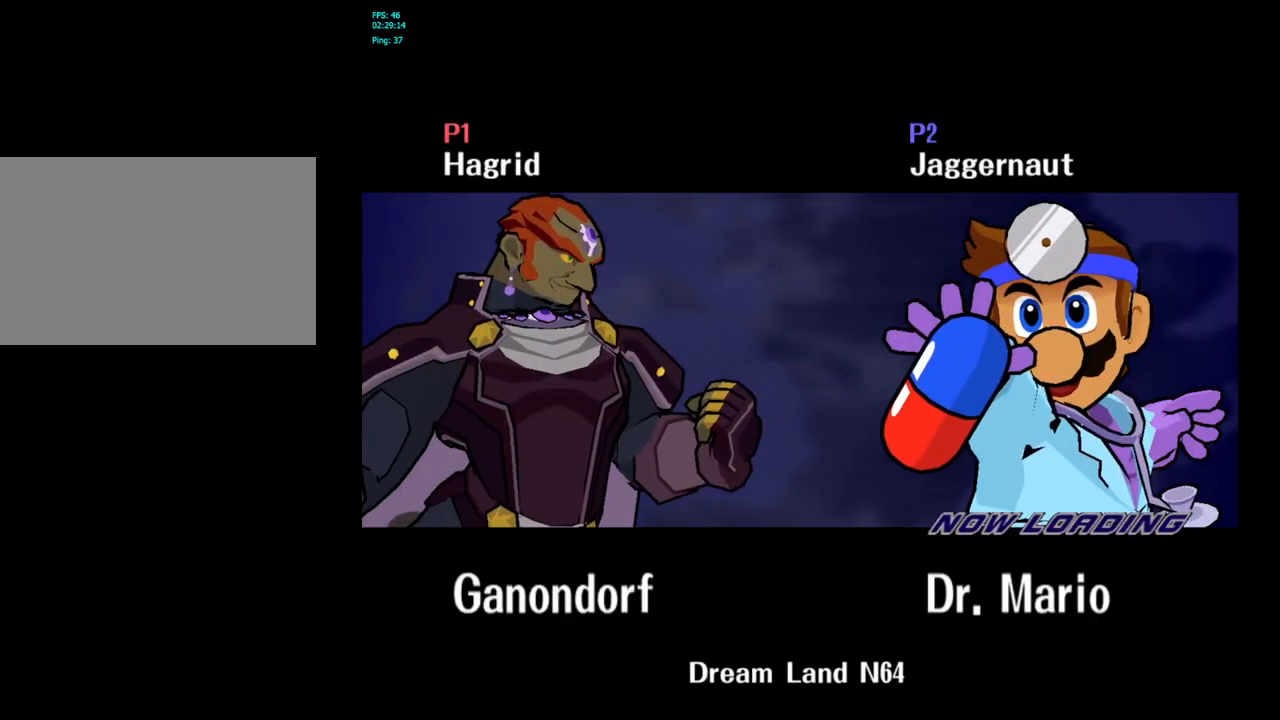
Gameplay with a controller (Nintendo layout); each line is a JSON object with the inputs held at the frame after it. "events" lists button and stick changes between this image and that frame as [ms after this image, input, new state], when the widget could be followed in between. Not read: L3 R3.
{"buttons": [], "left_stick": "center", "right_stick": "center", "events": []}
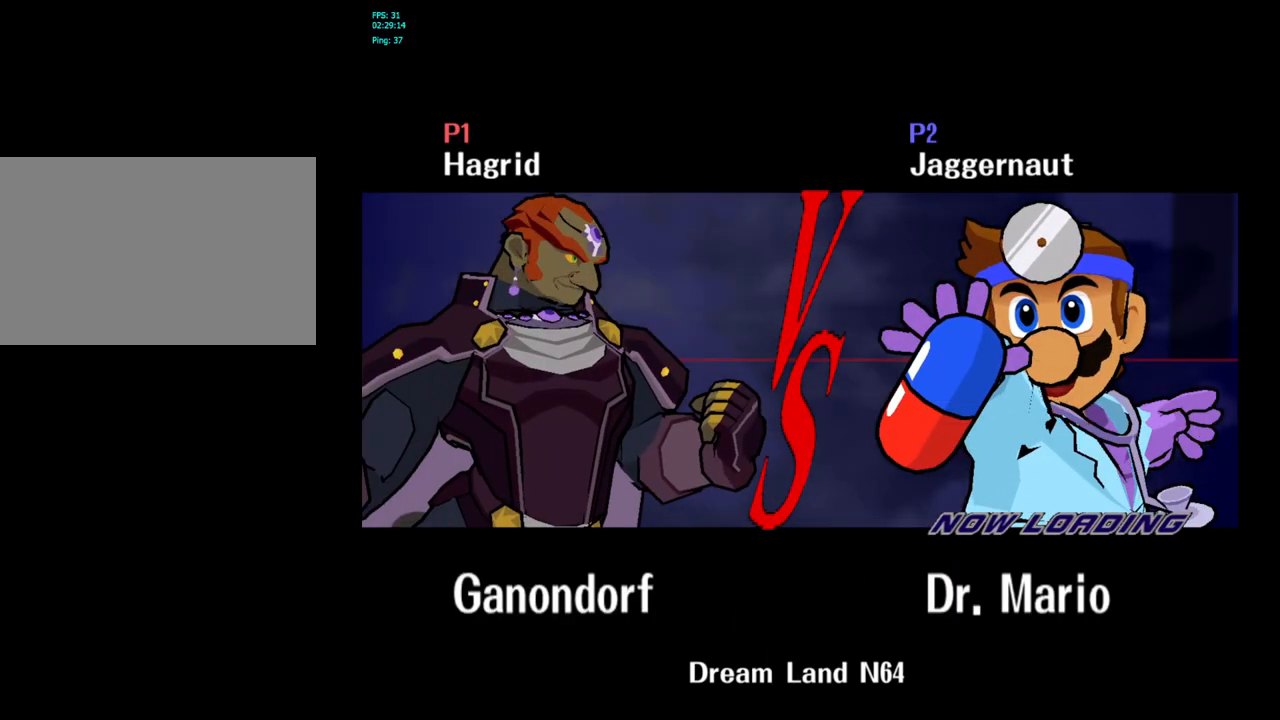
{"buttons": [], "left_stick": "center", "right_stick": "center", "events": []}
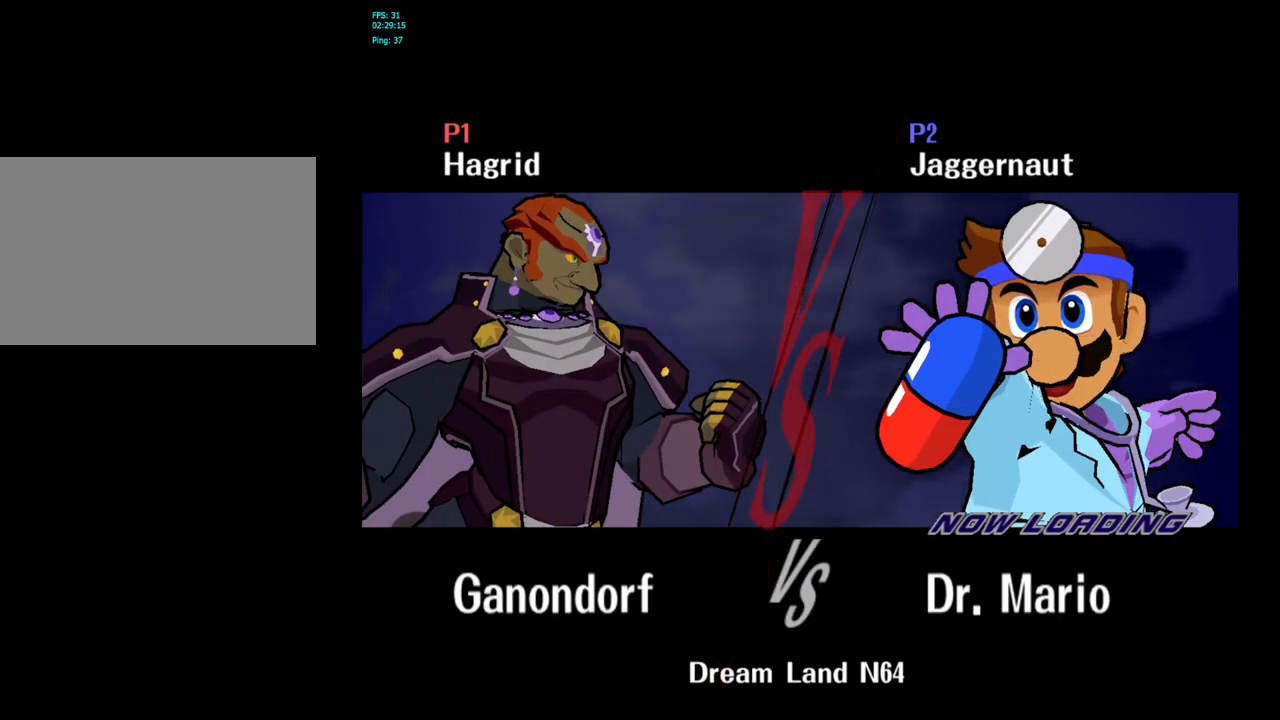
{"buttons": [], "left_stick": "center", "right_stick": "center", "events": []}
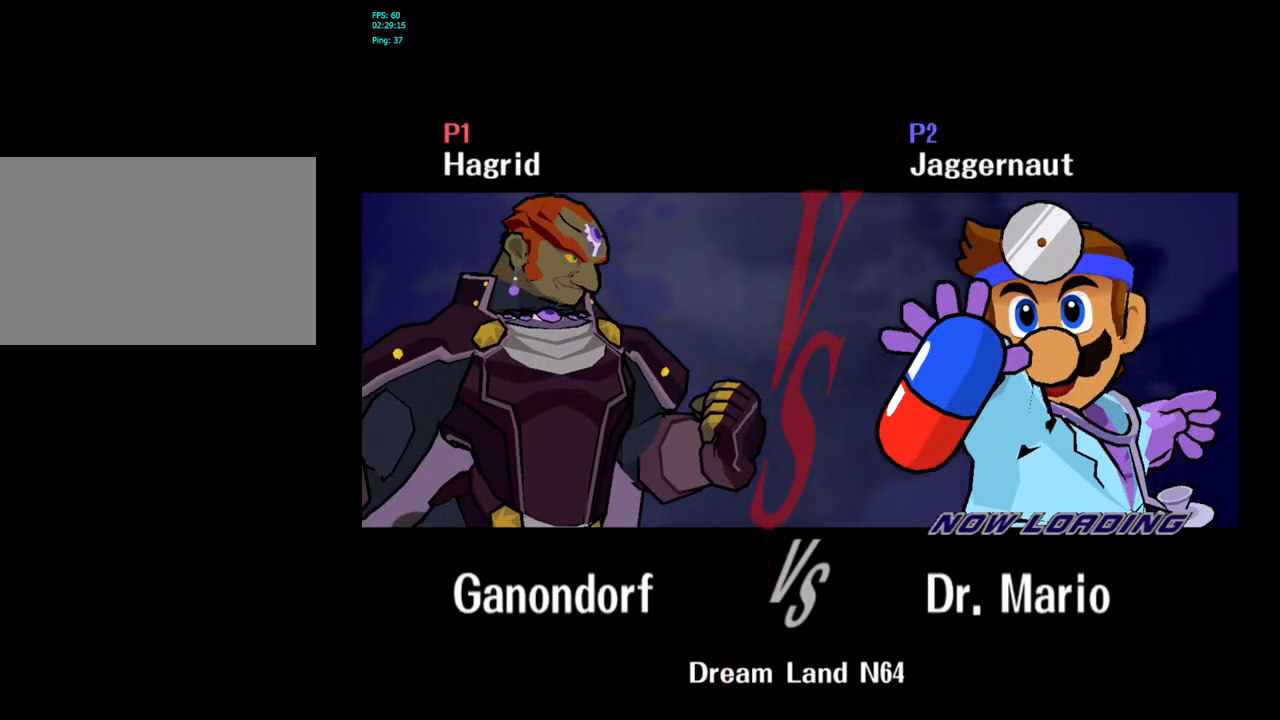
{"buttons": [], "left_stick": "center", "right_stick": "center", "events": []}
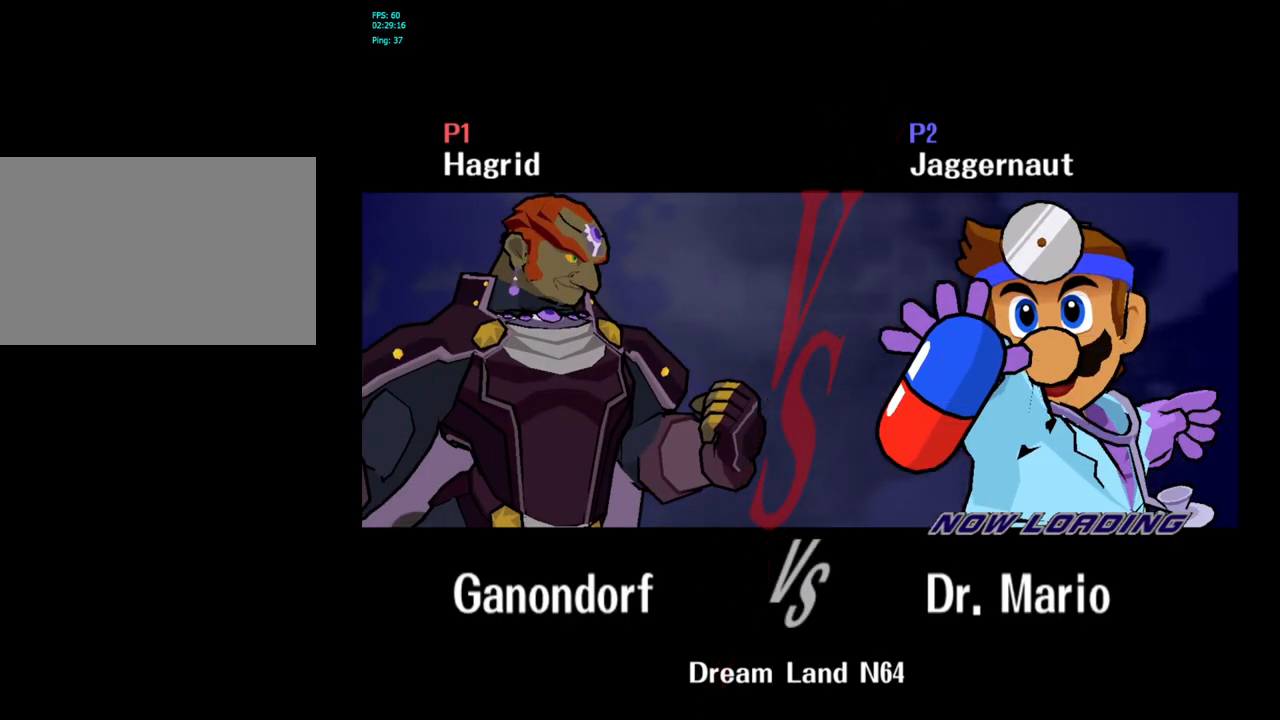
{"buttons": ["L1", "R1"], "left_stick": "center", "right_stick": "center", "events": [[433, "L1", "down"], [450, "R1", "down"]]}
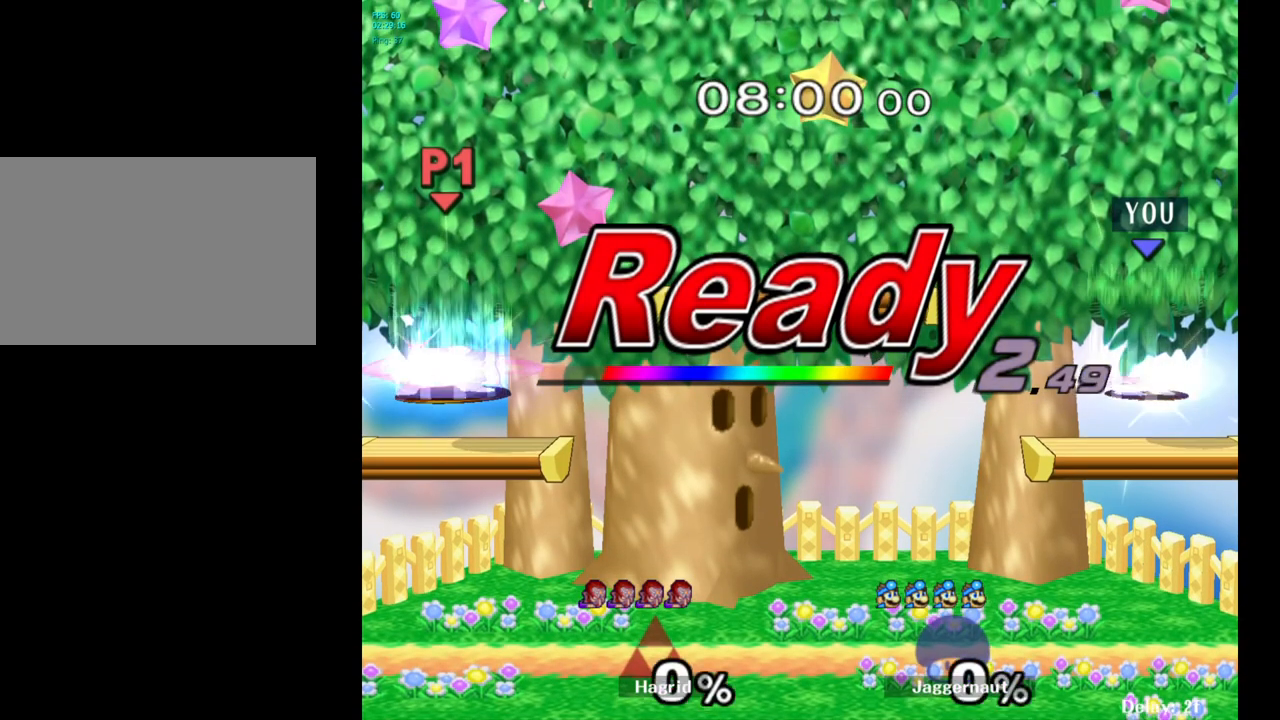
{"buttons": ["L1", "R1"], "left_stick": "center", "right_stick": "center", "events": [[133, "L1", "up"], [150, "R1", "up"], [367, "R1", "down"], [417, "L1", "down"]]}
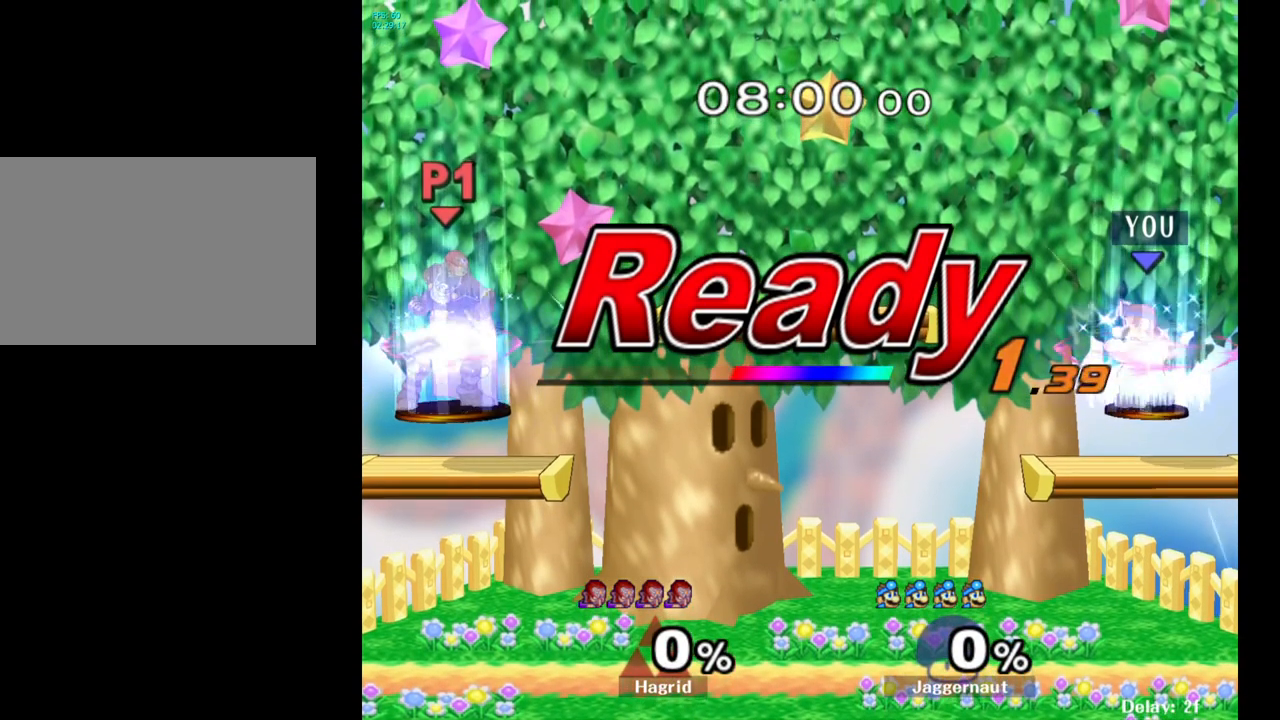
{"buttons": [], "left_stick": "left", "right_stick": "center", "events": [[50, "R1", "up"], [67, "L1", "up"], [483, "left_stick", "left"]]}
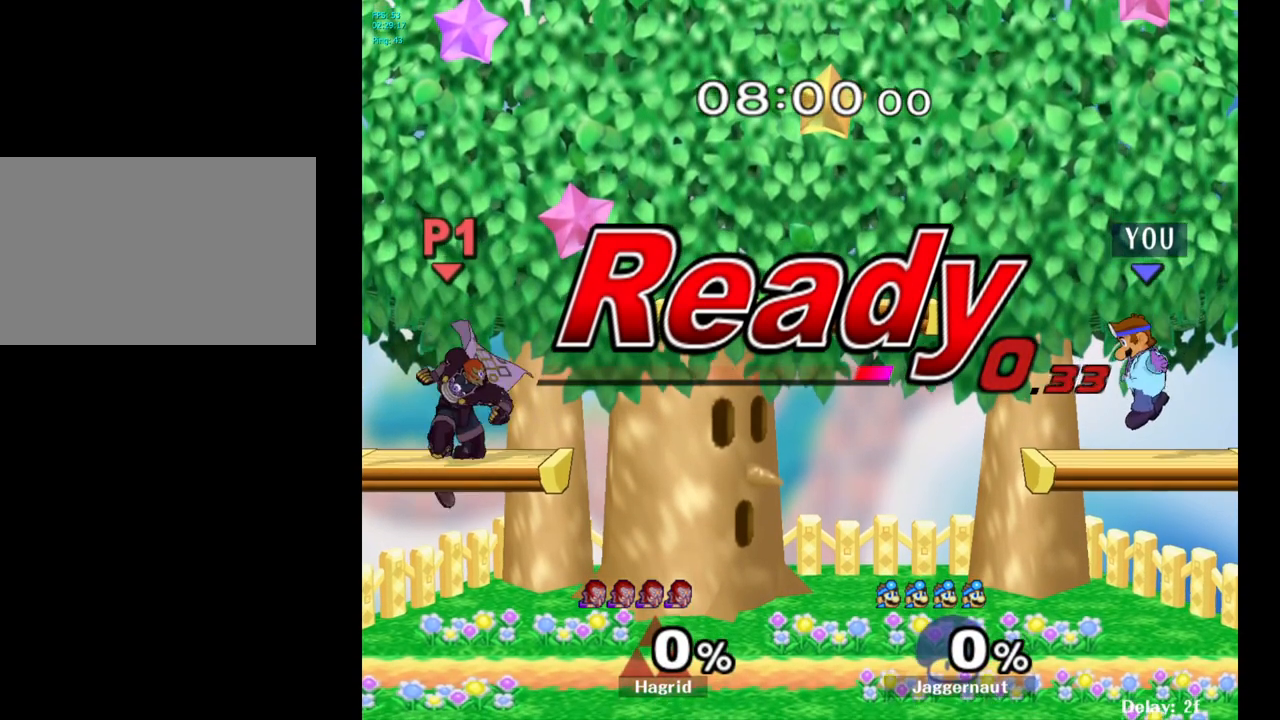
{"buttons": ["Y"], "left_stick": "left", "right_stick": "center", "events": [[133, "left_stick", "center"], [300, "left_stick", "left"], [400, "Y", "down"]]}
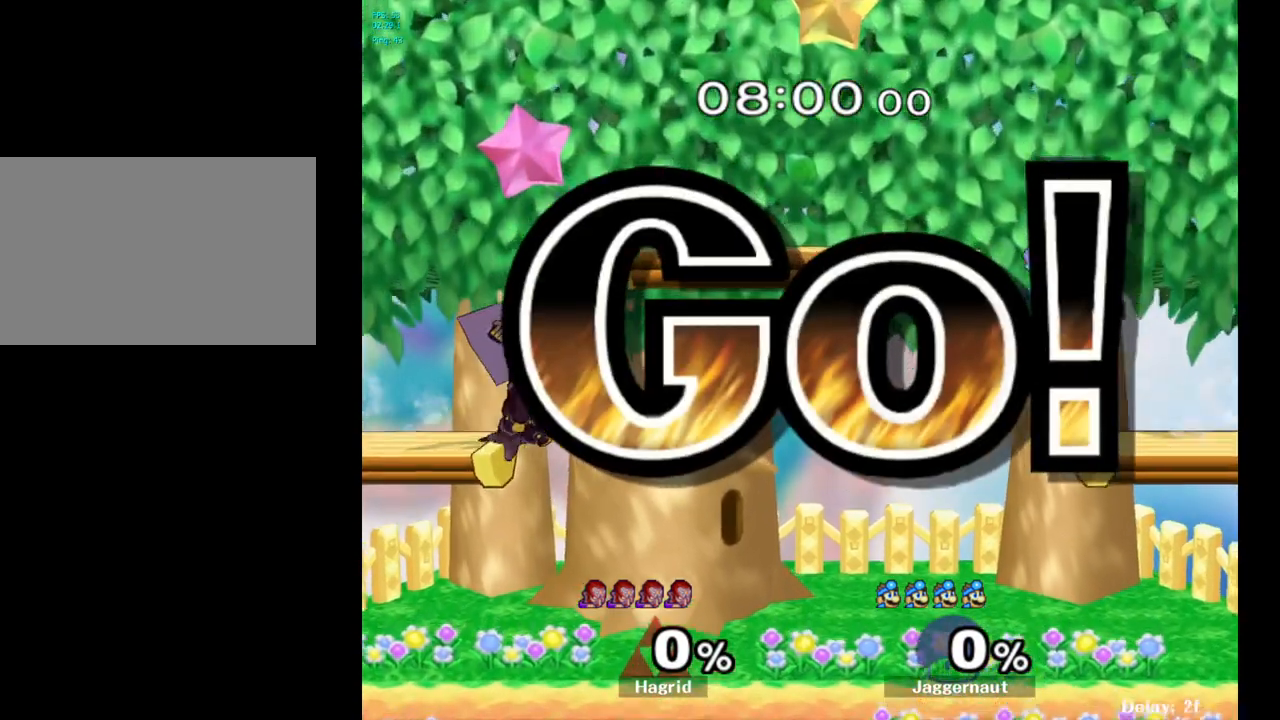
{"buttons": ["R1"], "left_stick": "left", "right_stick": "center", "events": [[133, "left_stick", "down-left"], [183, "R1", "down"], [333, "left_stick", "left"], [367, "Y", "up"]]}
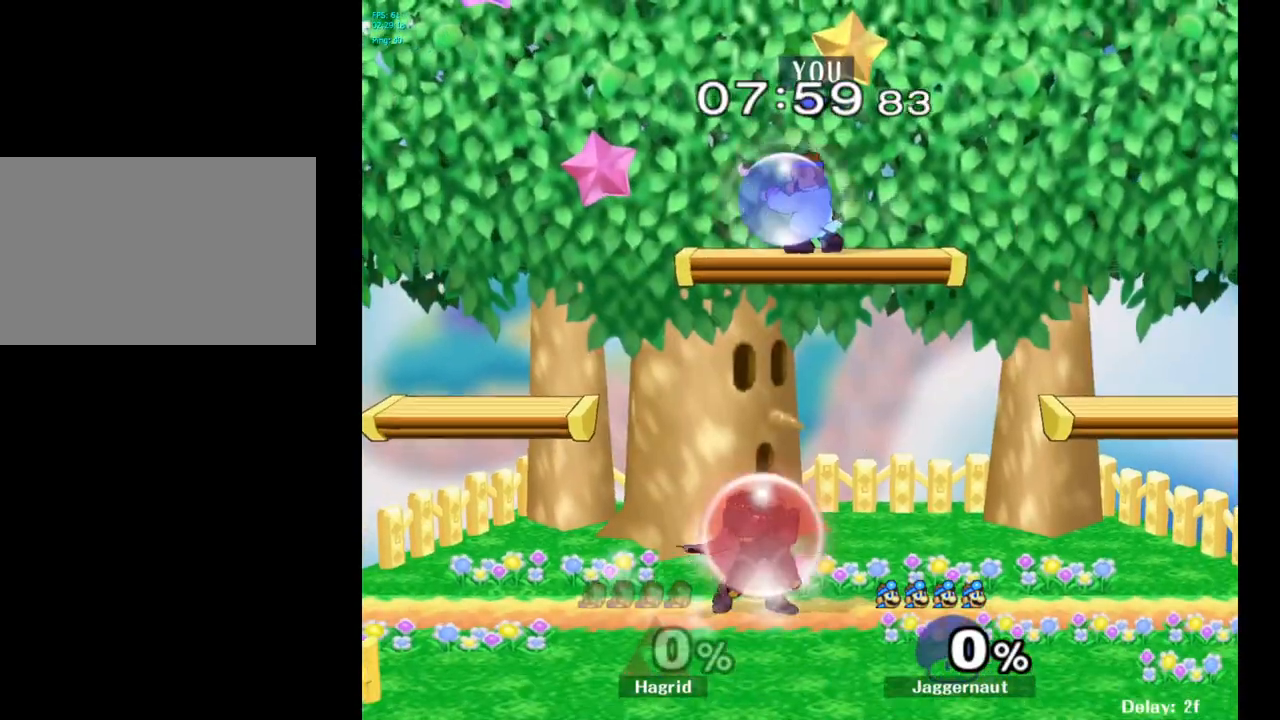
{"buttons": [], "left_stick": "right", "right_stick": "center", "events": [[83, "left_stick", "down"], [183, "left_stick", "down-right"], [250, "R1", "up"], [350, "left_stick", "right"]]}
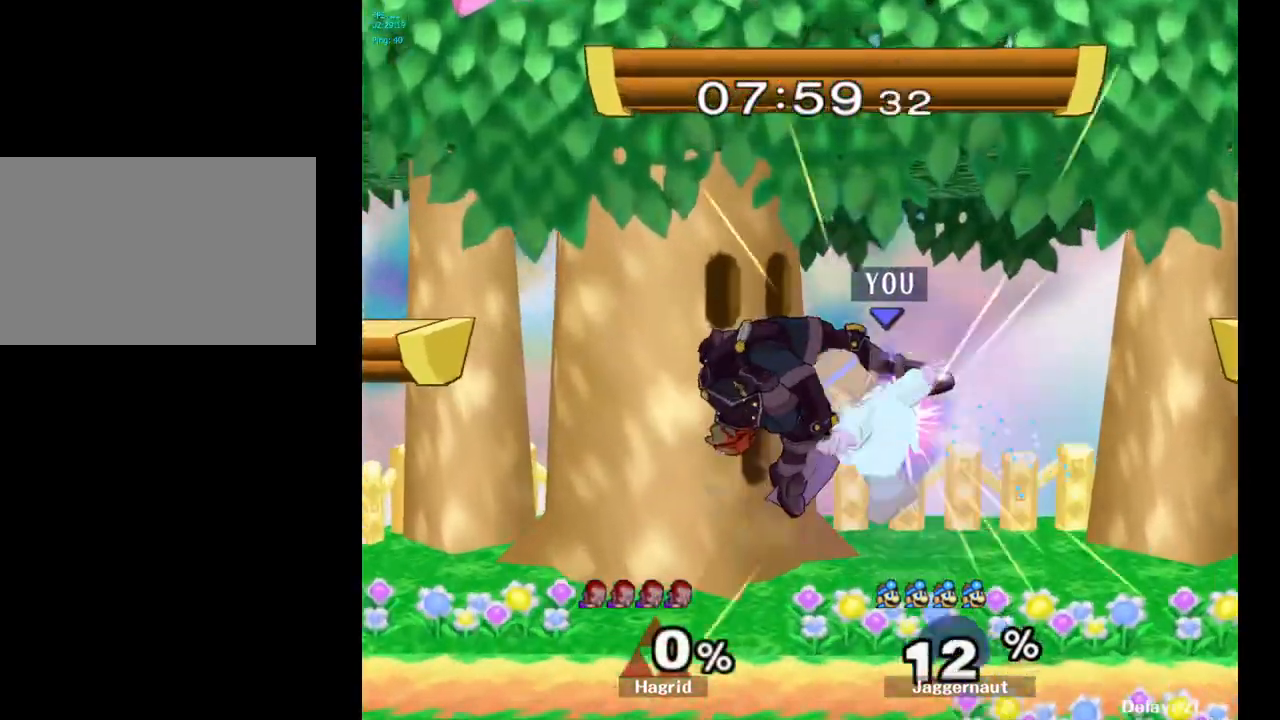
{"buttons": ["Y"], "left_stick": "center", "right_stick": "center", "events": [[83, "R1", "down"], [200, "left_stick", "down"], [250, "R1", "up"], [300, "left_stick", "center"], [500, "Y", "down"]]}
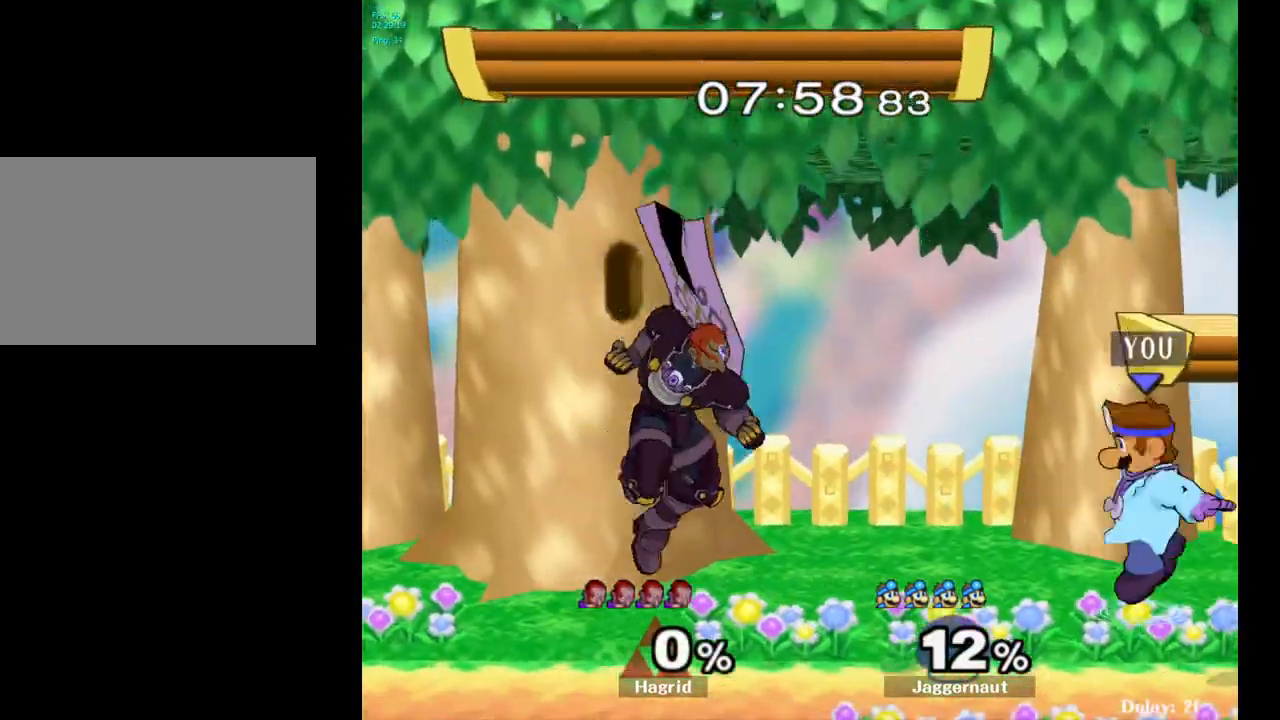
{"buttons": [], "left_stick": "left", "right_stick": "center", "events": [[17, "left_stick", "left"], [183, "Y", "up"]]}
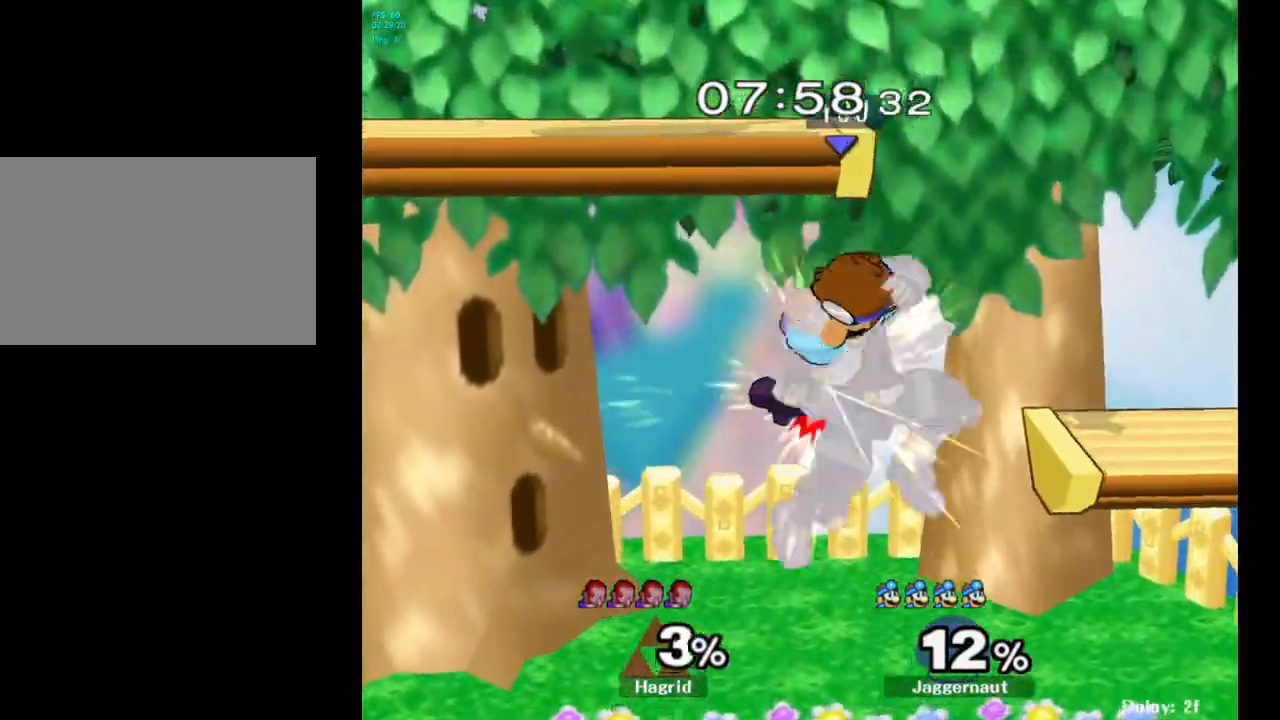
{"buttons": ["R1"], "left_stick": "down", "right_stick": "center", "events": [[267, "left_stick", "down"], [350, "R1", "down"]]}
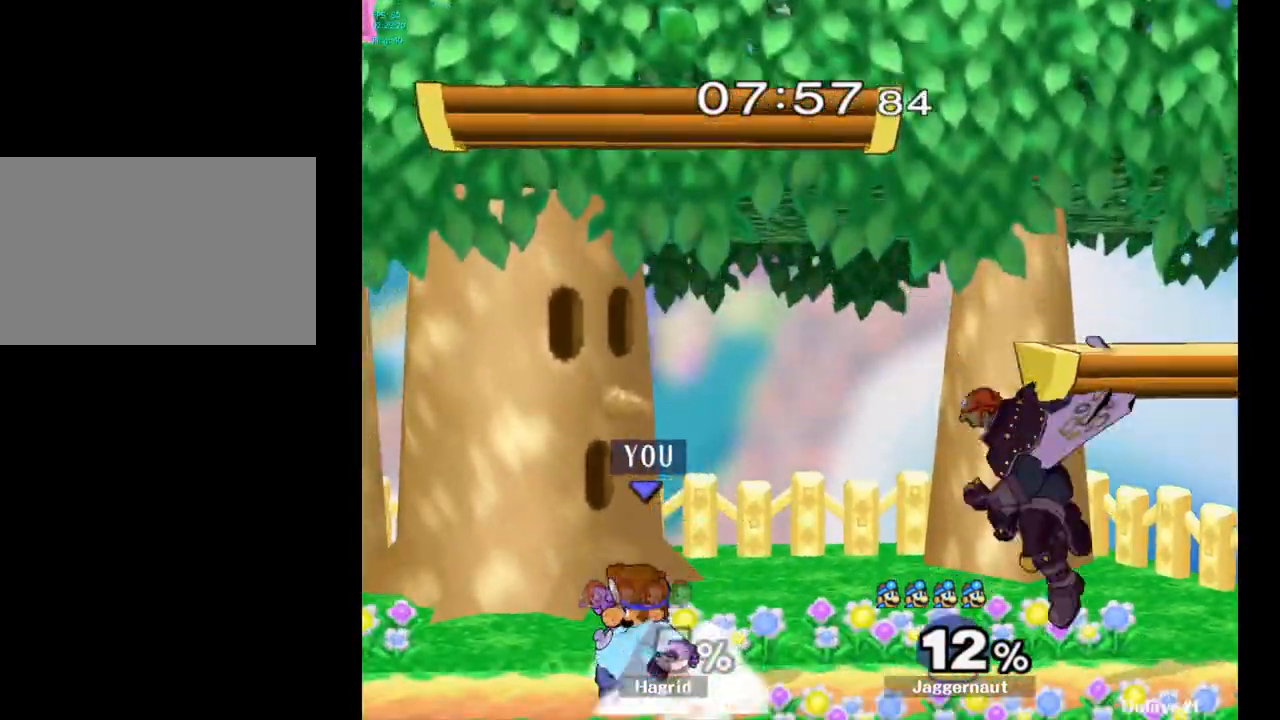
{"buttons": [], "left_stick": "right", "right_stick": "down-right", "events": [[17, "R1", "up"], [50, "left_stick", "center"], [283, "Y", "down"], [350, "Y", "up"], [350, "left_stick", "right"], [450, "right_stick", "right"], [500, "right_stick", "down-right"]]}
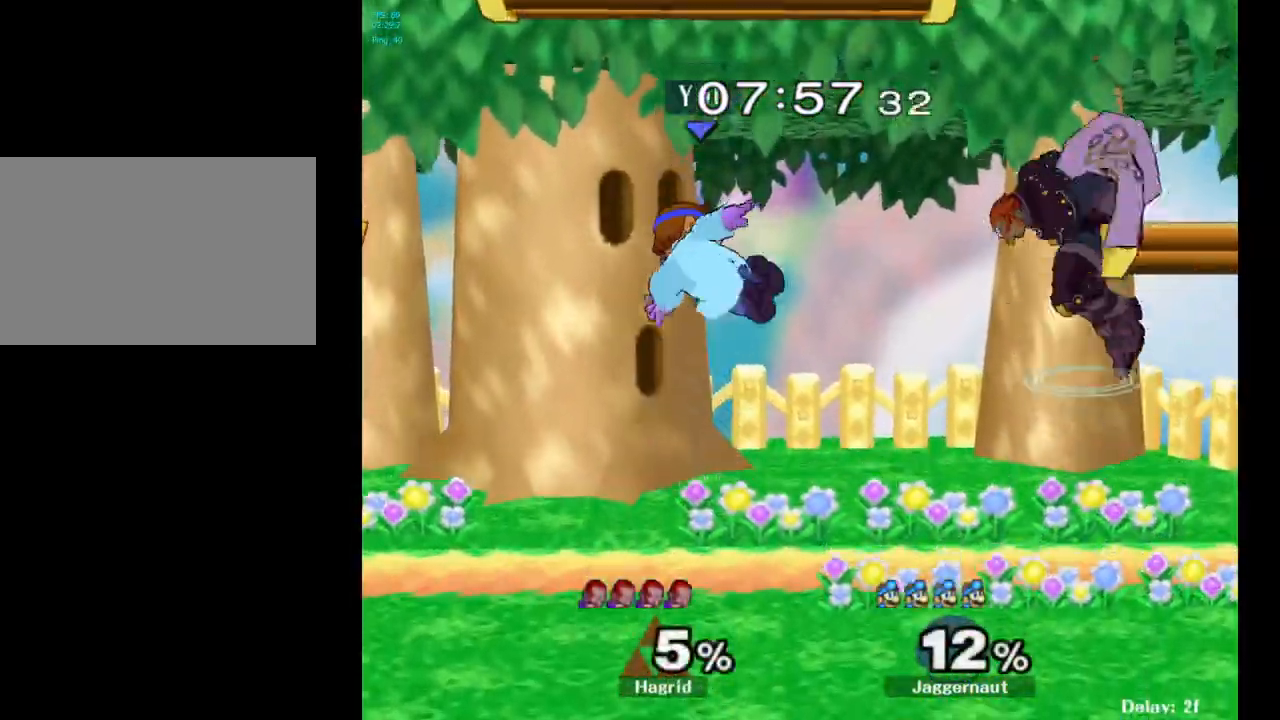
{"buttons": [], "left_stick": "up-right", "right_stick": "right", "events": [[17, "right_stick", "center"], [133, "left_stick", "up-right"], [483, "right_stick", "right"]]}
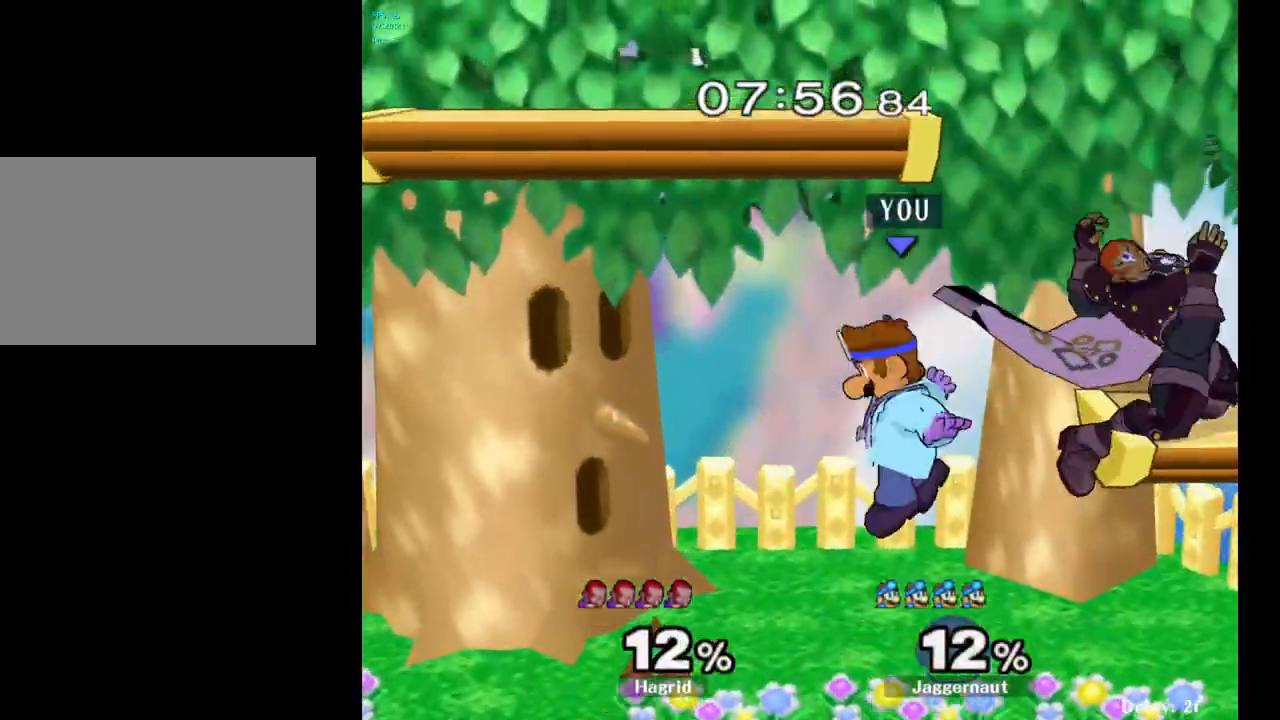
{"buttons": ["R1"], "left_stick": "up-left", "right_stick": "center", "events": [[167, "right_stick", "center"], [233, "right_stick", "right"], [317, "right_stick", "center"], [367, "R1", "down"], [450, "left_stick", "up-left"]]}
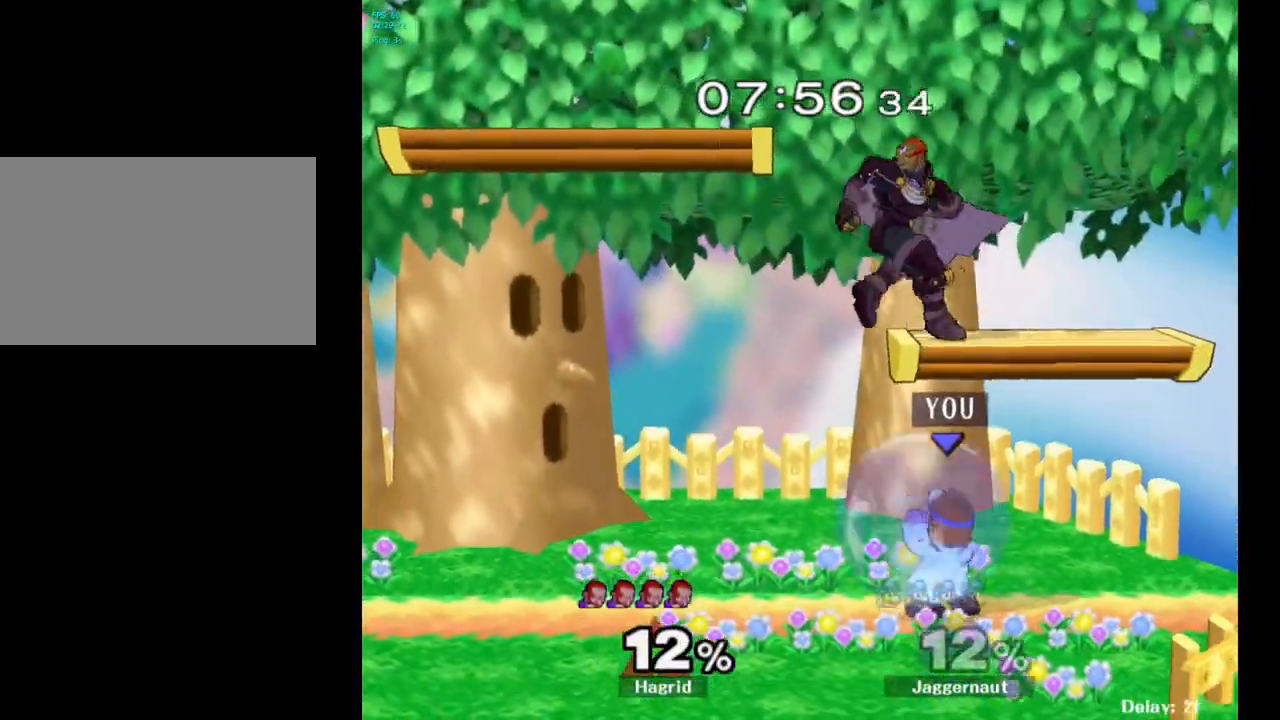
{"buttons": ["A"], "left_stick": "up", "right_stick": "center", "events": [[17, "R1", "up"], [267, "left_stick", "up"], [300, "Y", "down"], [417, "A", "down"], [467, "Y", "up"]]}
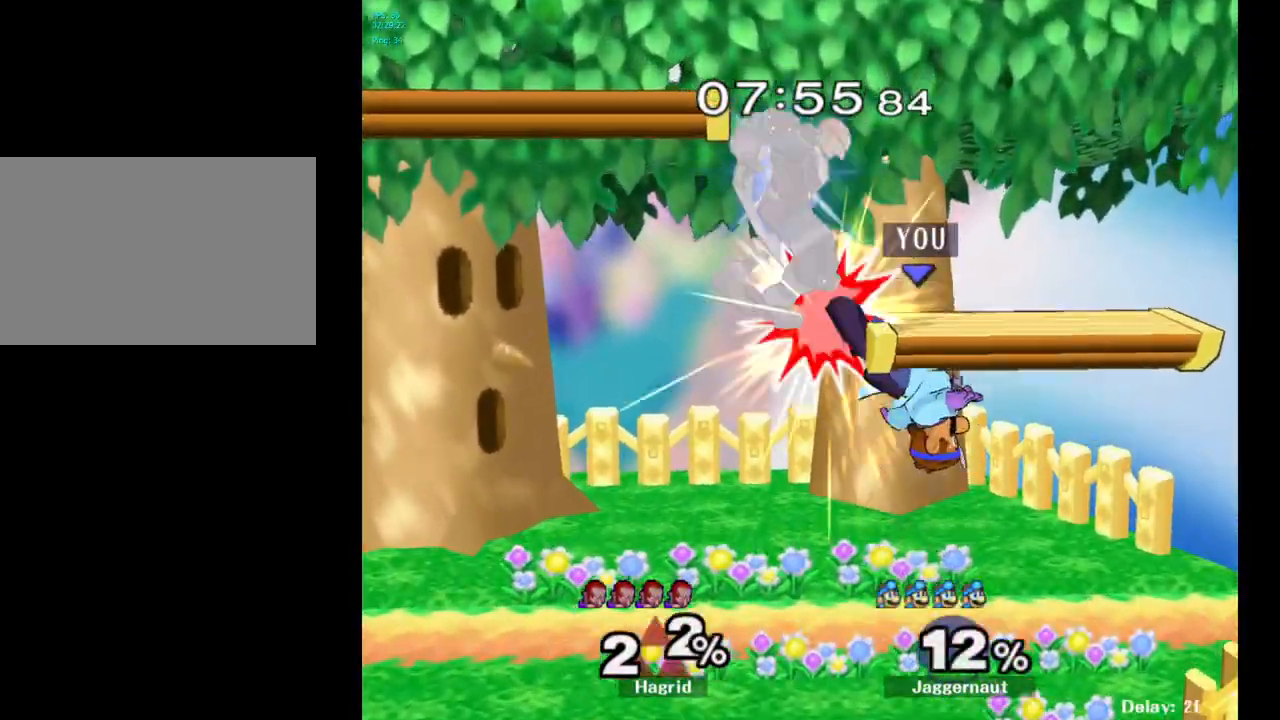
{"buttons": [], "left_stick": "left", "right_stick": "center", "events": [[100, "A", "up"], [117, "left_stick", "left"]]}
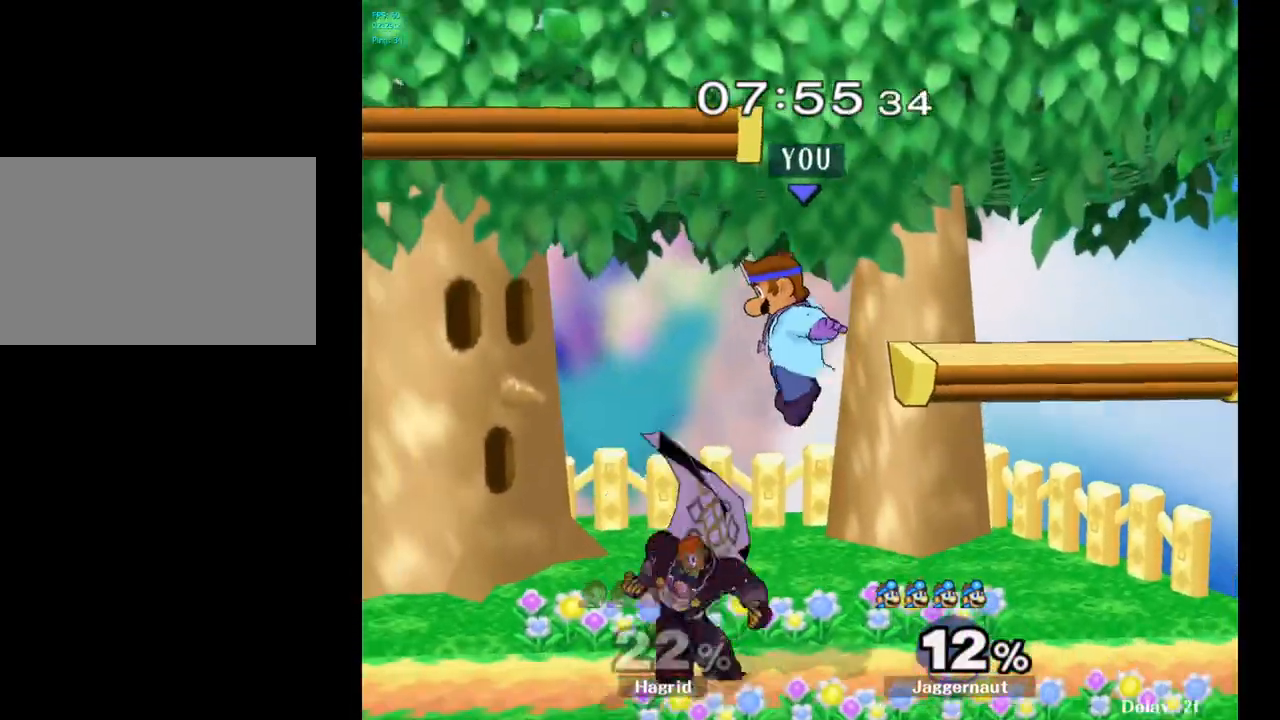
{"buttons": [], "left_stick": "center", "right_stick": "center", "events": [[100, "left_stick", "down"], [250, "R1", "down"], [250, "left_stick", "left"], [350, "left_stick", "up-left"], [417, "R1", "up"], [467, "left_stick", "center"]]}
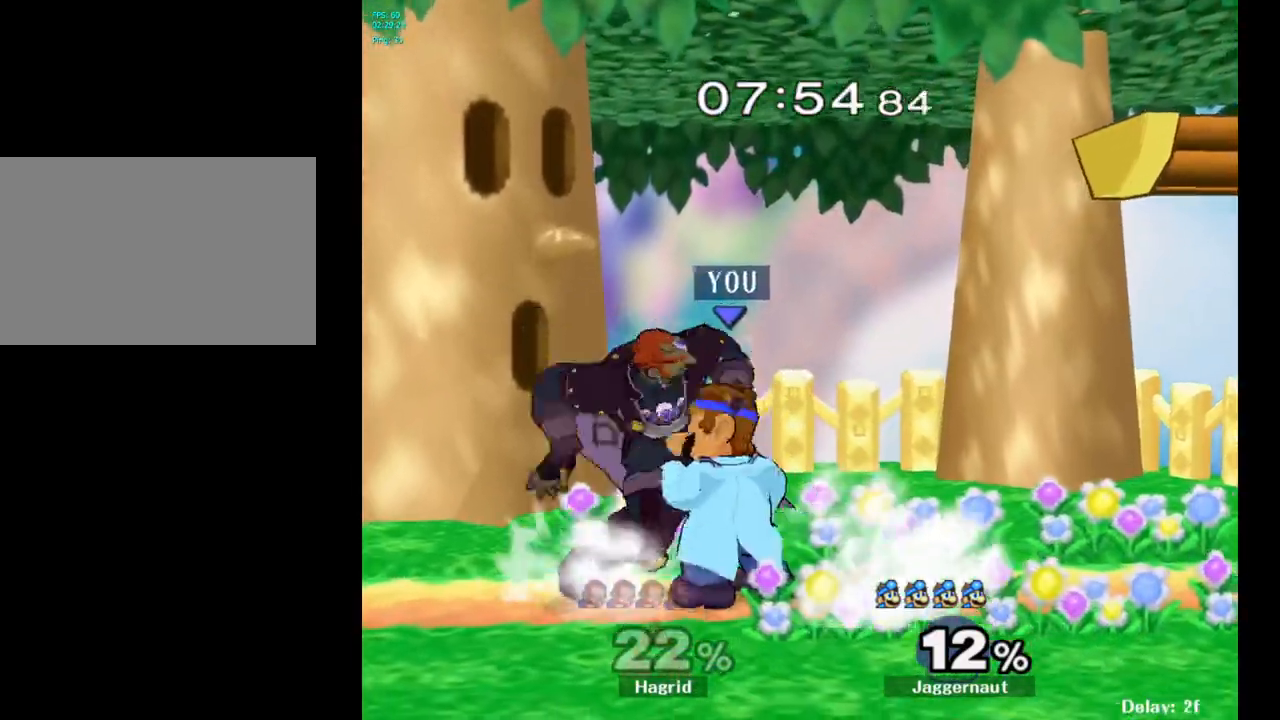
{"buttons": [], "left_stick": "right", "right_stick": "center", "events": [[50, "A", "down"], [183, "A", "up"], [450, "left_stick", "right"]]}
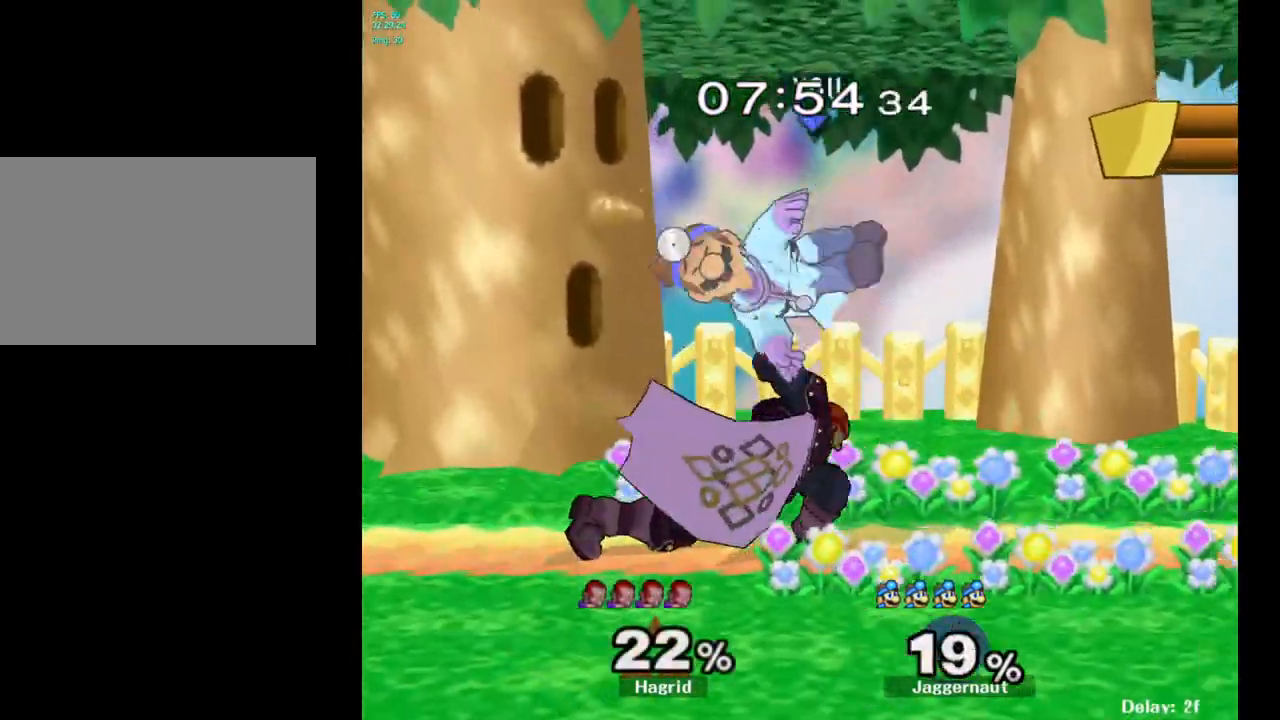
{"buttons": [], "left_stick": "up", "right_stick": "center", "events": [[233, "left_stick", "center"], [417, "Y", "down"], [417, "left_stick", "up"], [500, "Y", "up"]]}
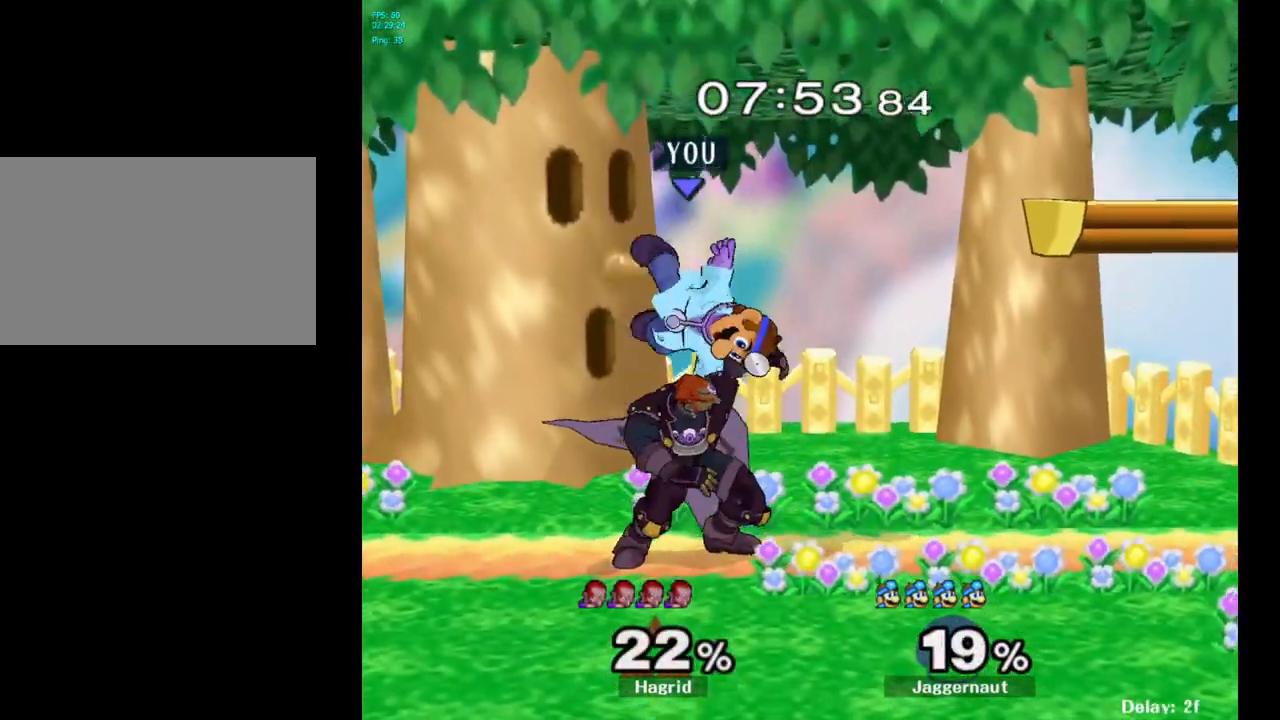
{"buttons": [], "left_stick": "center", "right_stick": "center", "events": [[50, "Y", "down"], [217, "Y", "up"], [333, "left_stick", "center"]]}
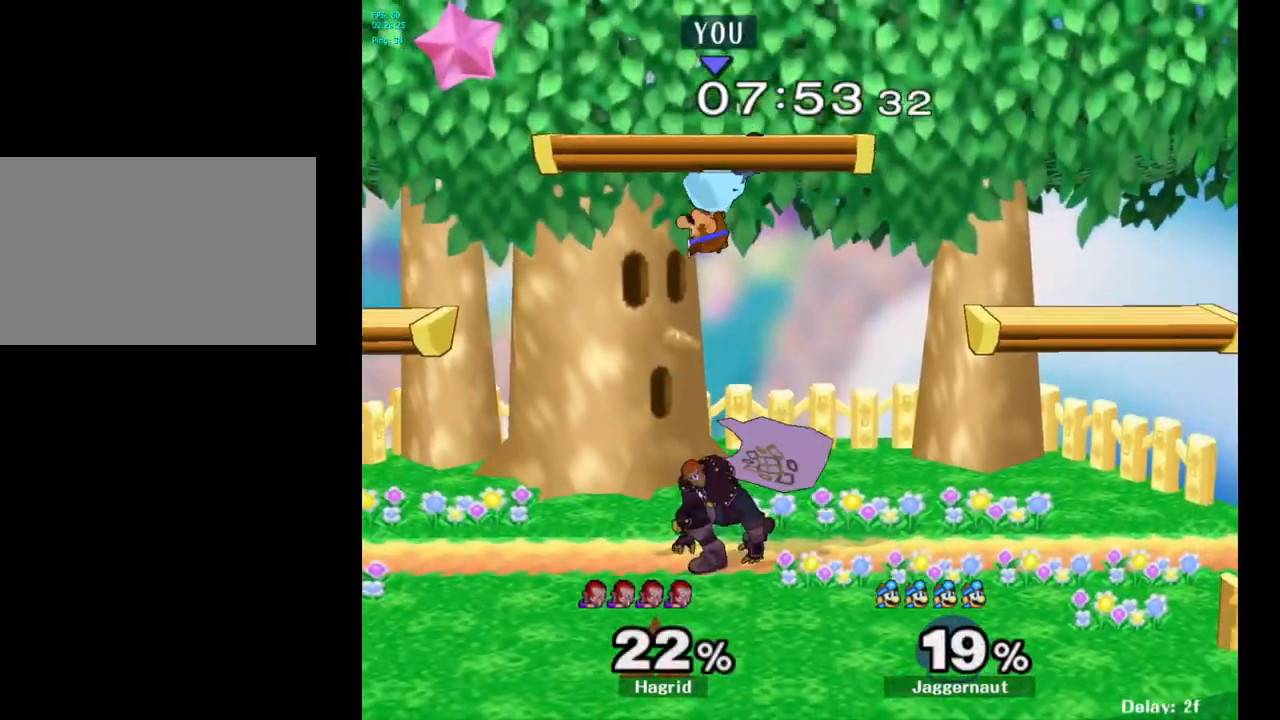
{"buttons": ["R1"], "left_stick": "down-right", "right_stick": "center", "events": [[67, "left_stick", "down-left"], [250, "left_stick", "down"], [367, "R1", "down"], [383, "left_stick", "down-right"]]}
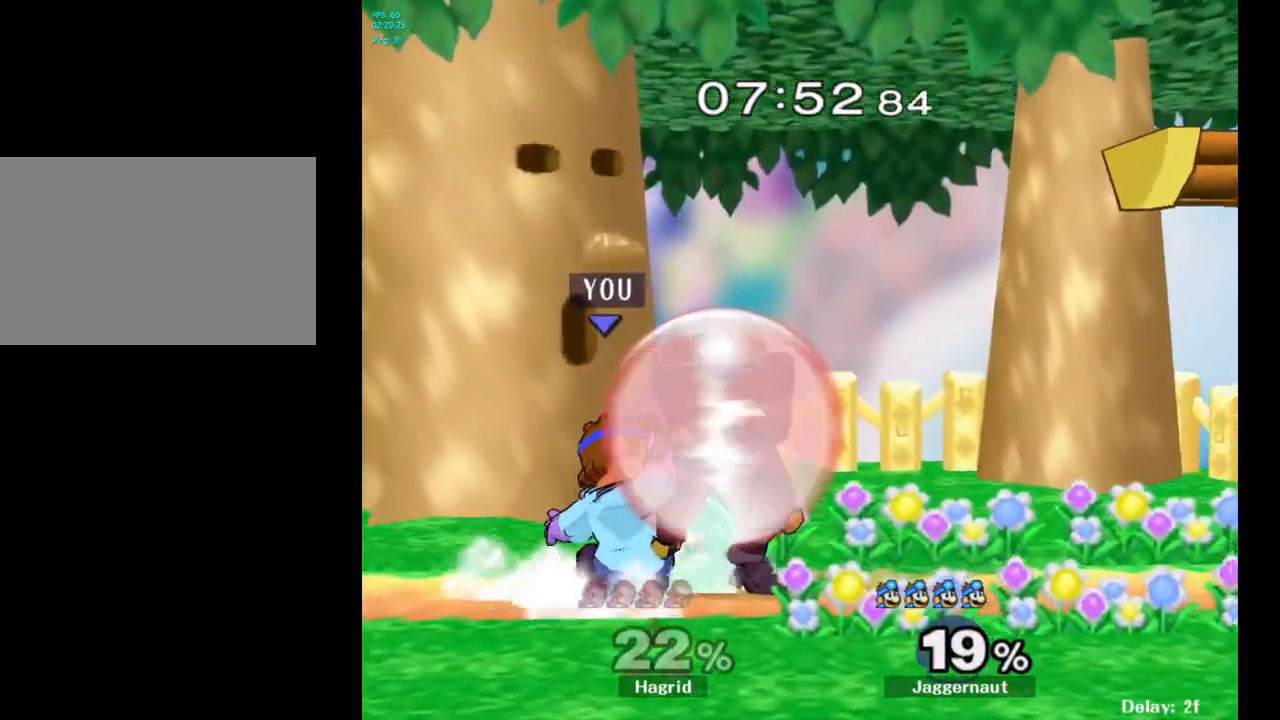
{"buttons": [], "left_stick": "down", "right_stick": "center", "events": [[17, "R1", "up"], [33, "left_stick", "down"], [233, "A", "down"], [367, "A", "up"]]}
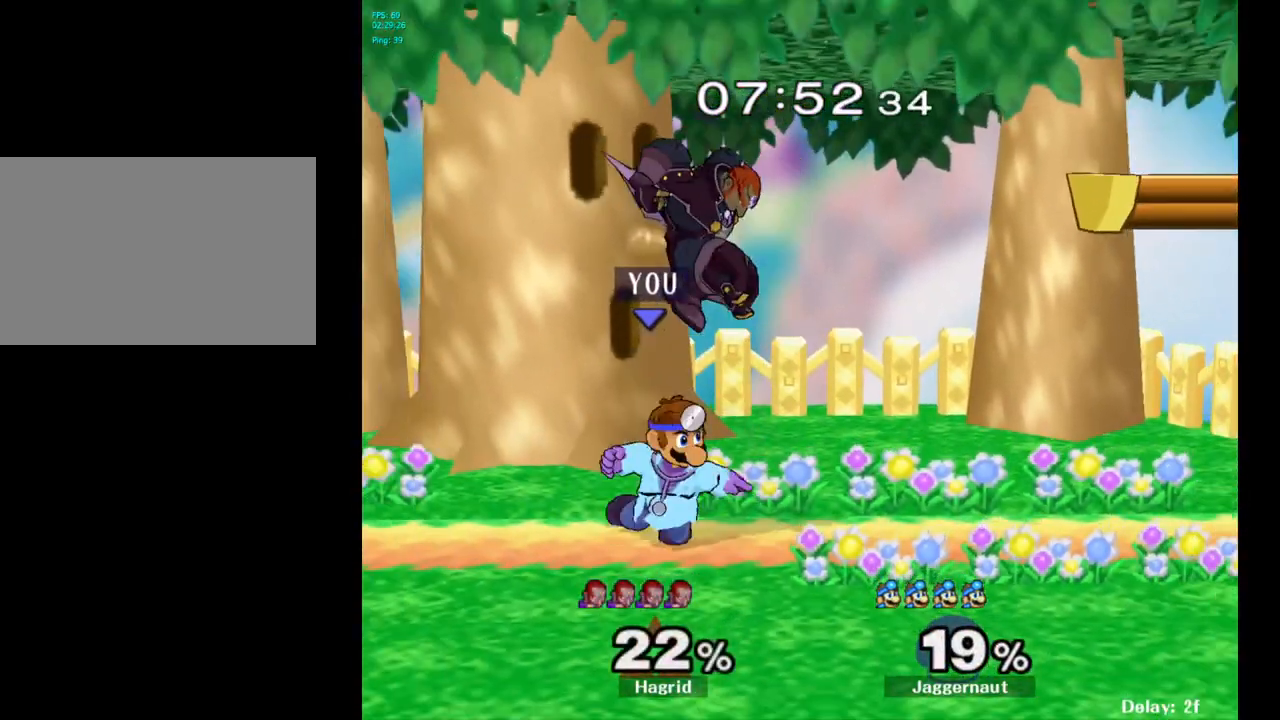
{"buttons": ["R1"], "left_stick": "center", "right_stick": "center", "events": [[67, "left_stick", "center"], [83, "R1", "down"]]}
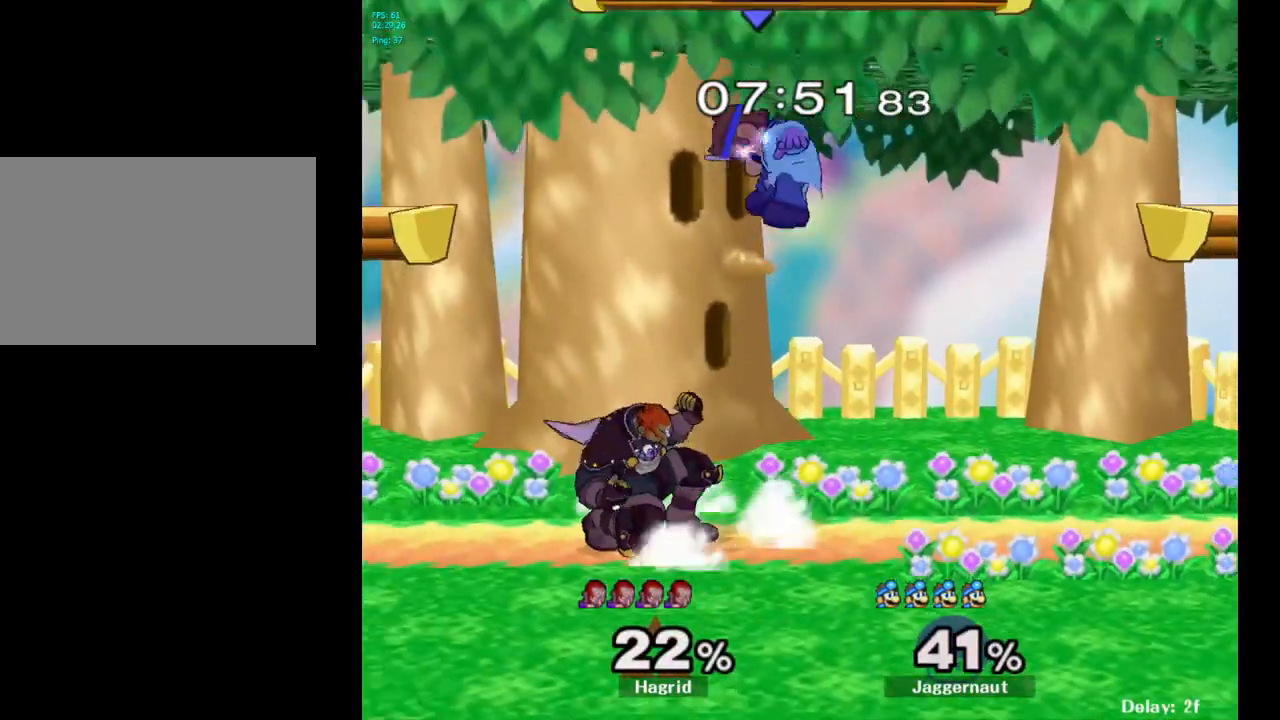
{"buttons": ["Y"], "left_stick": "up", "right_stick": "center", "events": [[17, "R1", "up"], [433, "Y", "down"], [450, "left_stick", "up"]]}
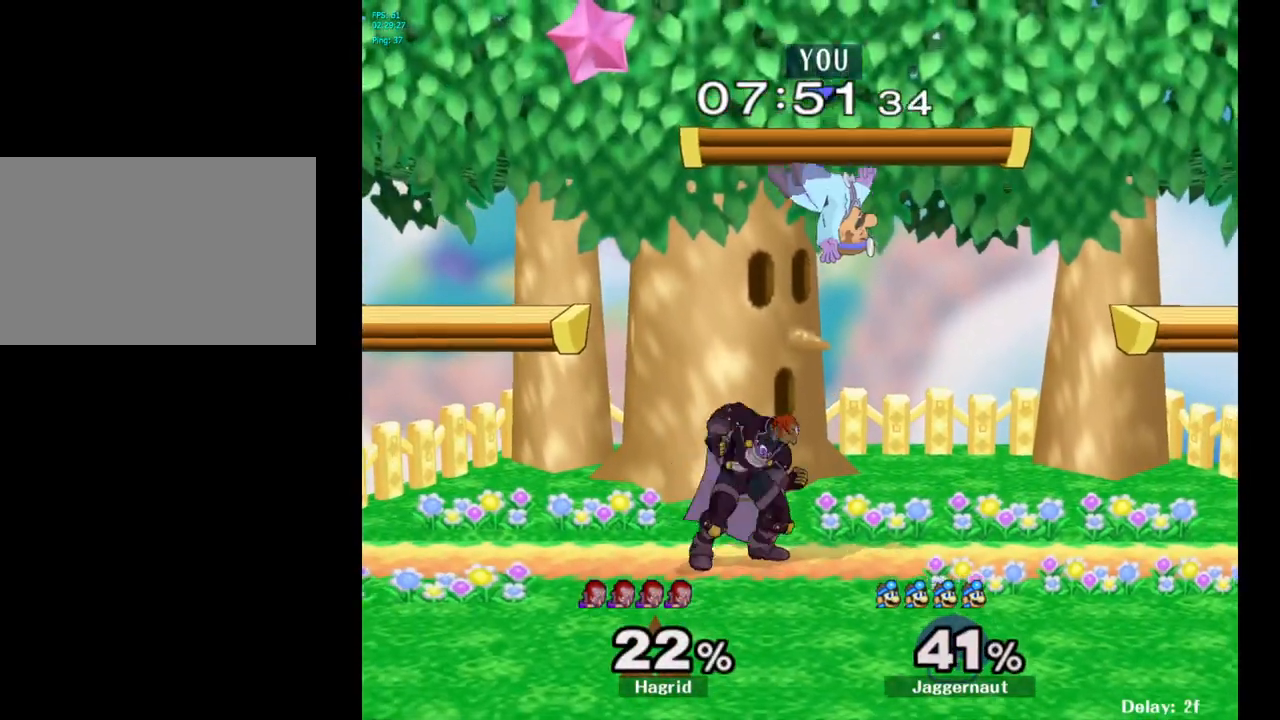
{"buttons": ["Y", "R1"], "left_stick": "down", "right_stick": "center", "events": [[33, "Y", "up"], [200, "Y", "down"], [383, "left_stick", "right"], [417, "R1", "down"], [450, "left_stick", "down"]]}
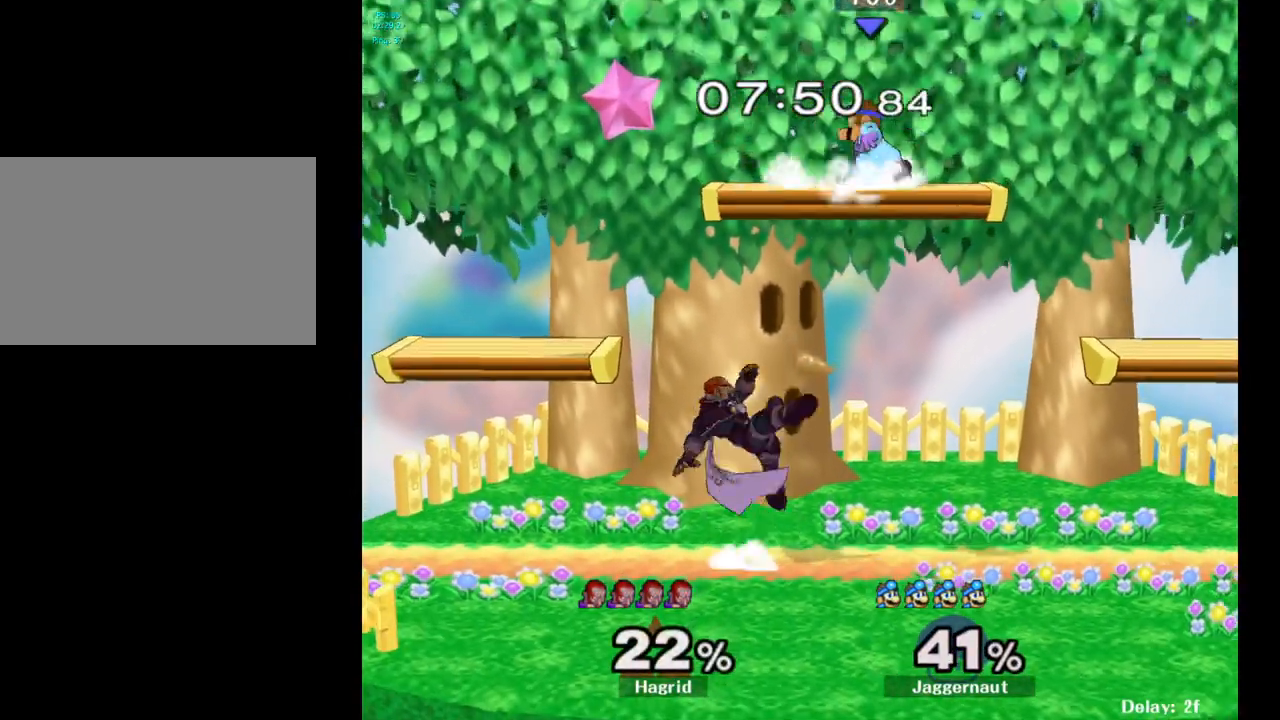
{"buttons": [], "left_stick": "down-left", "right_stick": "center", "events": [[50, "Y", "up"], [83, "R1", "up"], [83, "left_stick", "center"], [183, "left_stick", "down-left"]]}
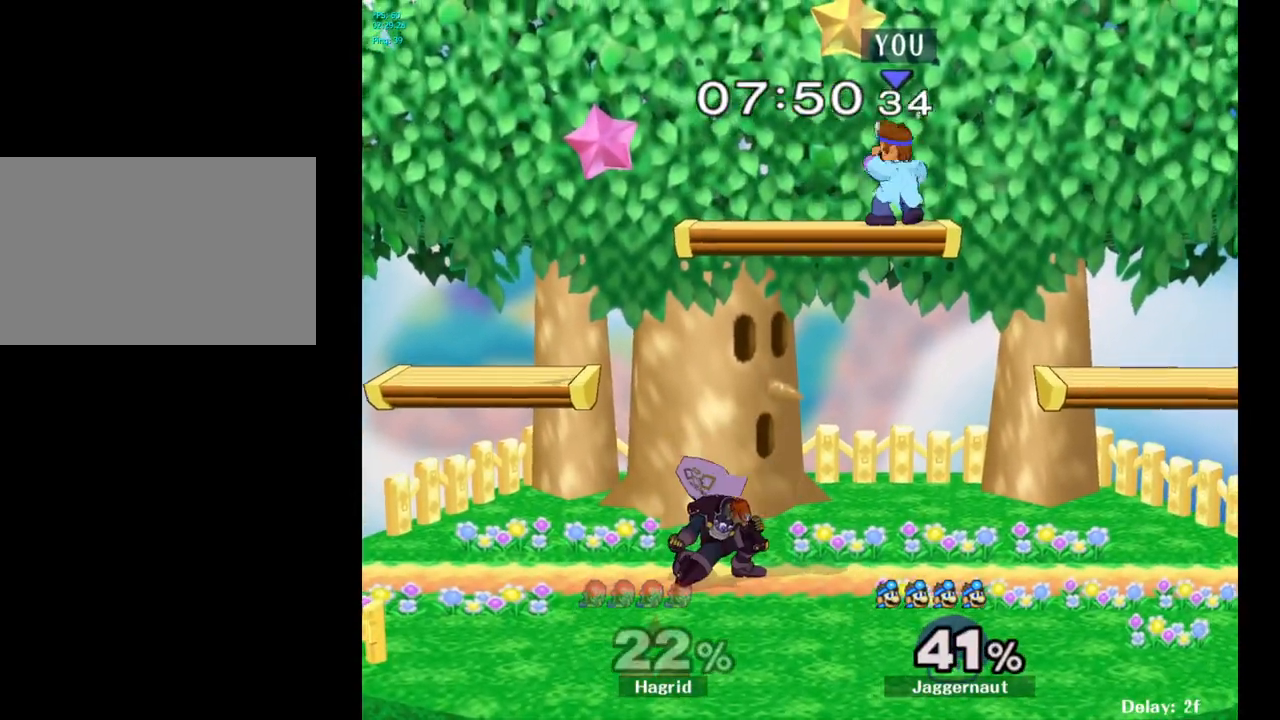
{"buttons": [], "left_stick": "right", "right_stick": "left", "events": [[133, "left_stick", "center"], [317, "left_stick", "down"], [500, "left_stick", "right"], [500, "right_stick", "left"]]}
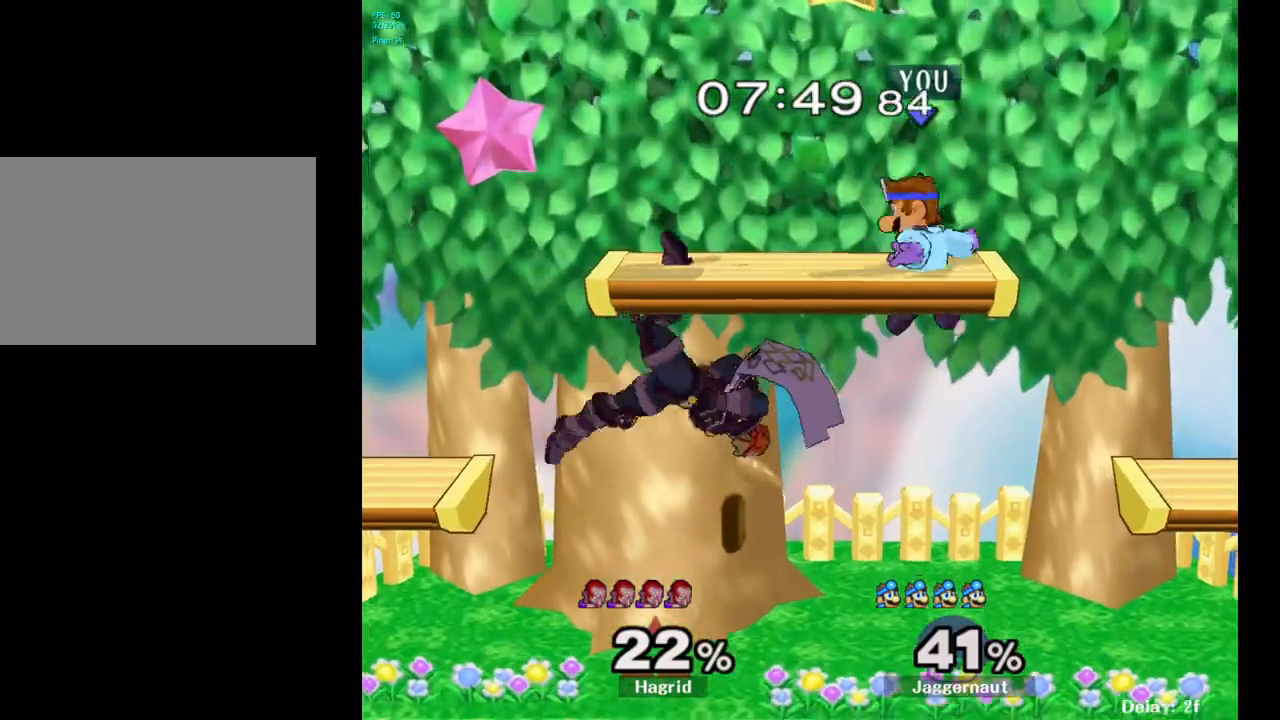
{"buttons": ["R1"], "left_stick": "down-left", "right_stick": "center", "events": [[83, "right_stick", "center"], [233, "left_stick", "center"], [317, "left_stick", "down-left"], [400, "R1", "down"]]}
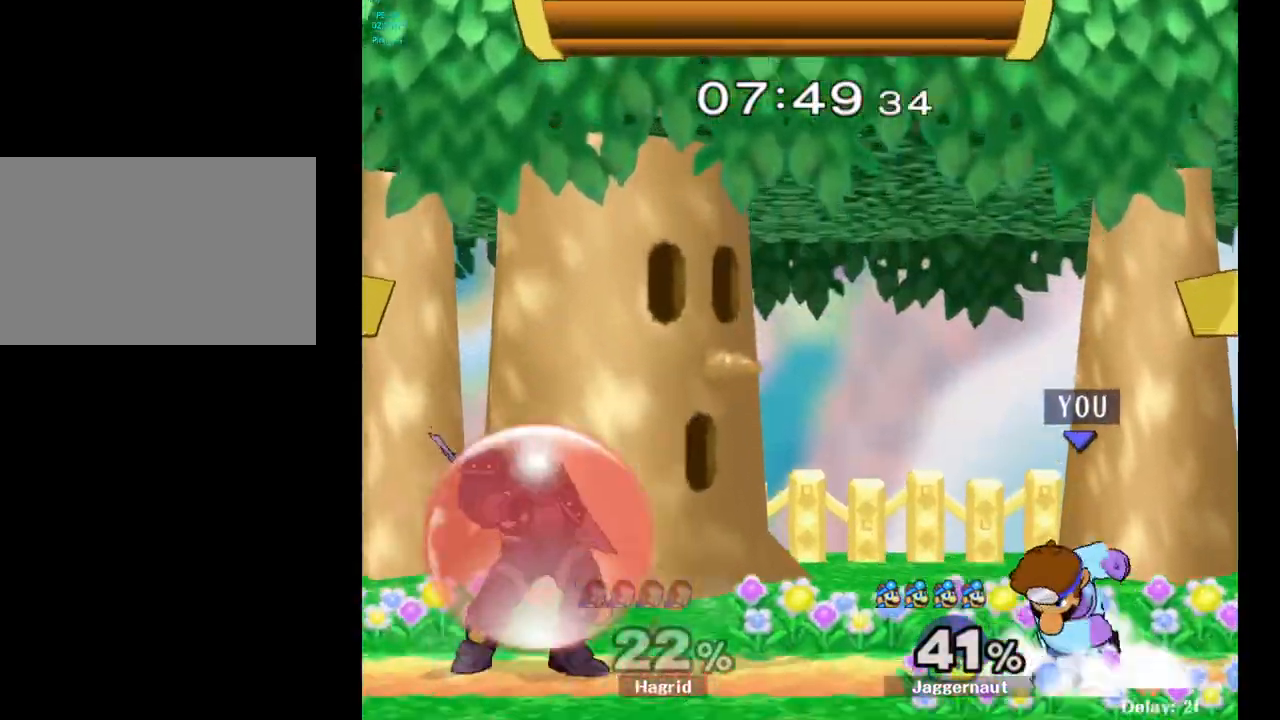
{"buttons": [], "left_stick": "right", "right_stick": "center", "events": [[100, "left_stick", "center"], [117, "R1", "up"], [400, "left_stick", "right"]]}